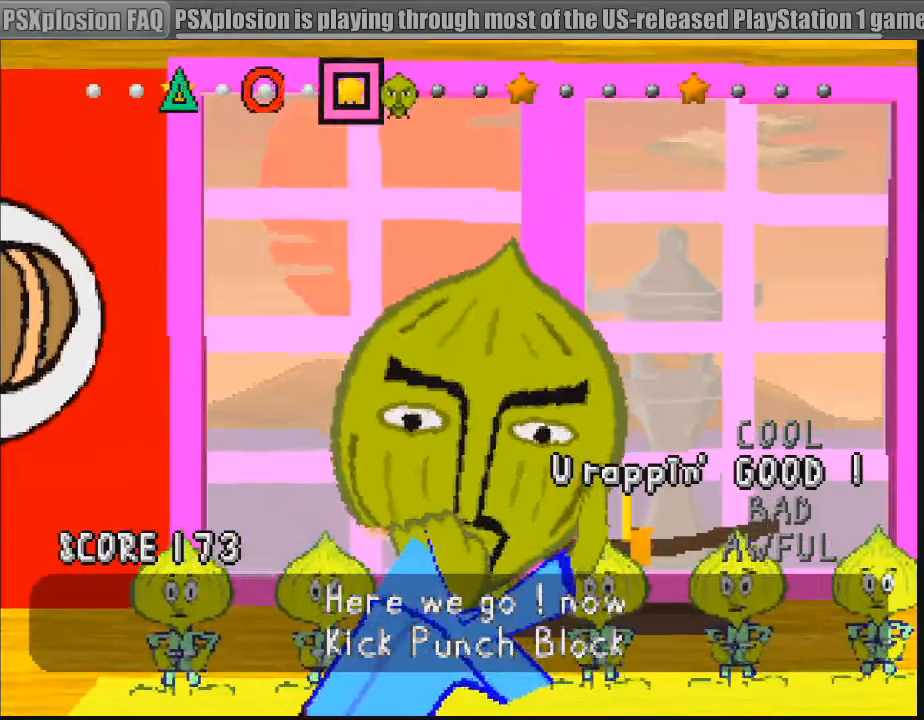
Gameplay with a controller (PlayStation layout); each line is a JSON object with the inputs held at the frame after it. "events" lists button and stick changes between this image and that frame as [ms after this image, input, new state], when the widget could be followed in between. Not read: L3 R3.
{"buttons": ["SQUARE"], "events": [[350, "SQUARE", "down"]]}
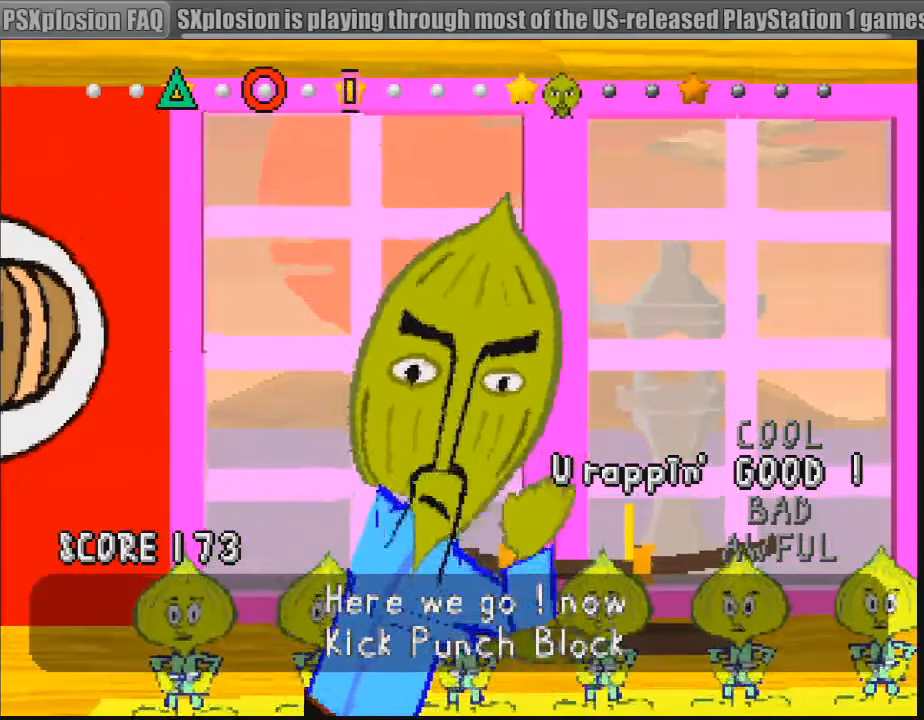
{"buttons": [], "events": [[83, "SQUARE", "up"], [116, "SQUARE", "down"], [133, "SQUARE", "up"], [166, "SQUARE", "down"], [200, "SQUARE", "up"], [233, "SQUARE", "down"], [283, "SQUARE", "up"]]}
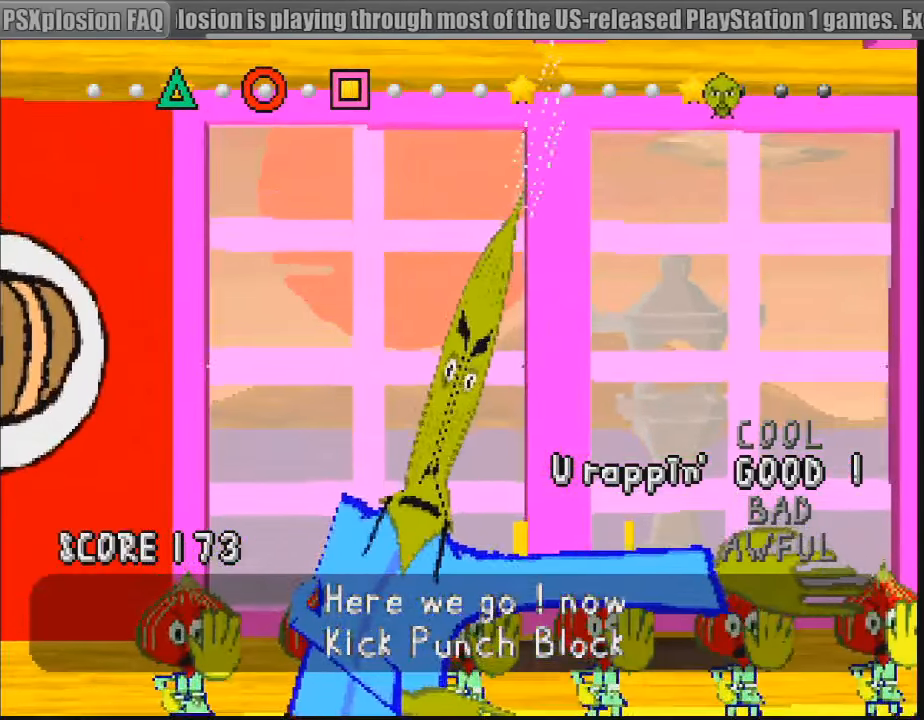
{"buttons": ["TRIANGLE"], "events": [[483, "TRIANGLE", "down"]]}
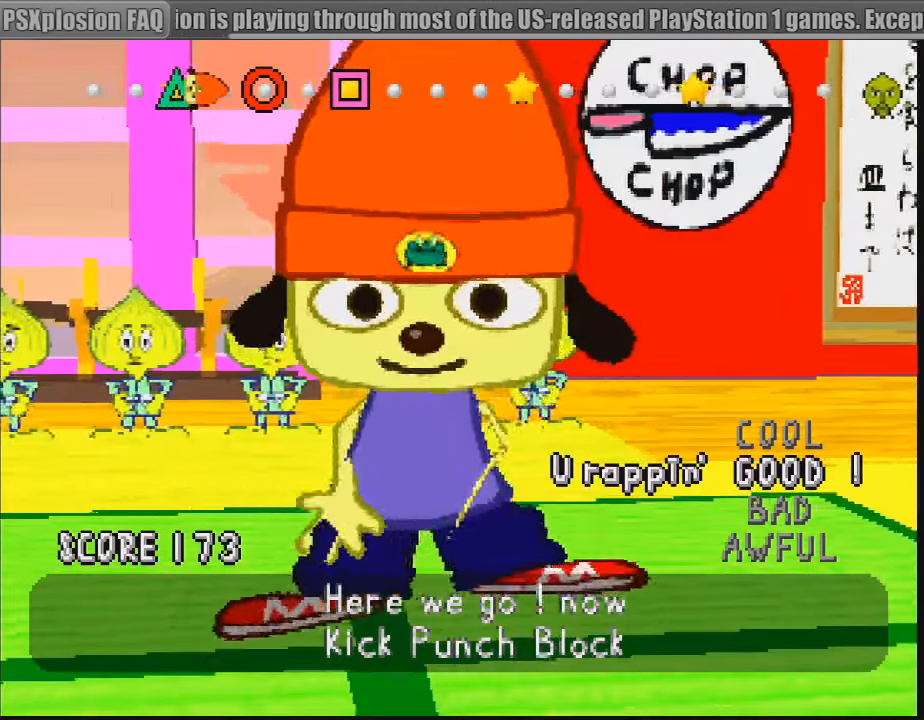
{"buttons": [], "events": [[83, "TRIANGLE", "up"], [283, "CIRCLE", "down"], [383, "CIRCLE", "up"]]}
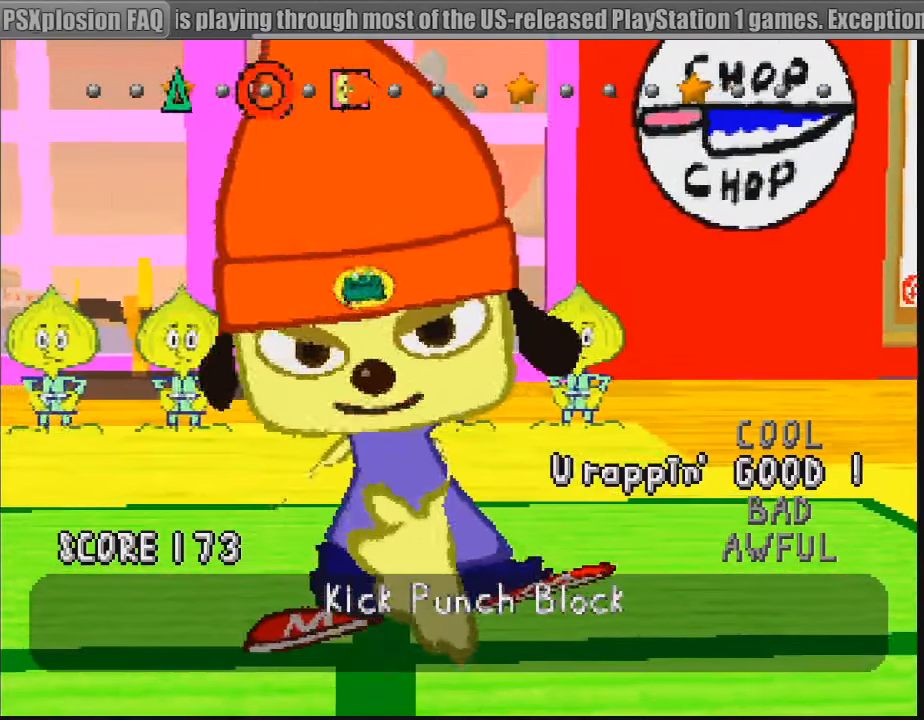
{"buttons": ["SQUARE"], "events": [[50, "SQUARE", "down"], [66, "SQUARE", "up"], [100, "SQUARE", "down"], [133, "SQUARE", "up"], [166, "SQUARE", "down"], [200, "SQUARE", "up"], [233, "SQUARE", "down"], [266, "SQUARE", "up"], [300, "SQUARE", "down"], [316, "SQUARE", "up"], [350, "SQUARE", "down"], [383, "SQUARE", "up"], [416, "SQUARE", "down"], [450, "SQUARE", "up"], [483, "SQUARE", "down"]]}
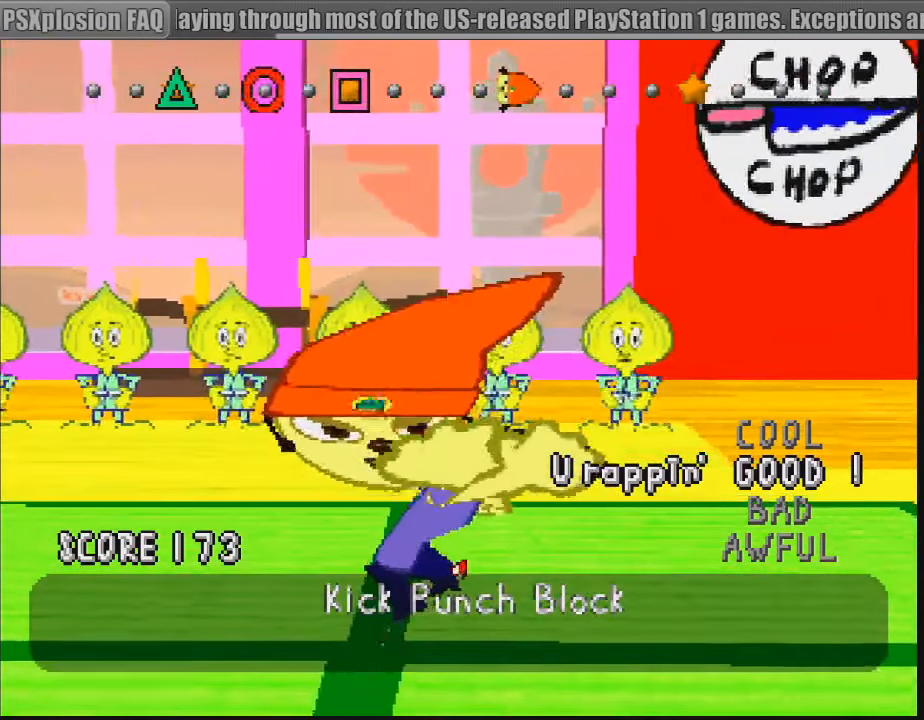
{"buttons": [], "events": [[16, "SQUARE", "up"], [50, "SQUARE", "down"], [83, "SQUARE", "up"]]}
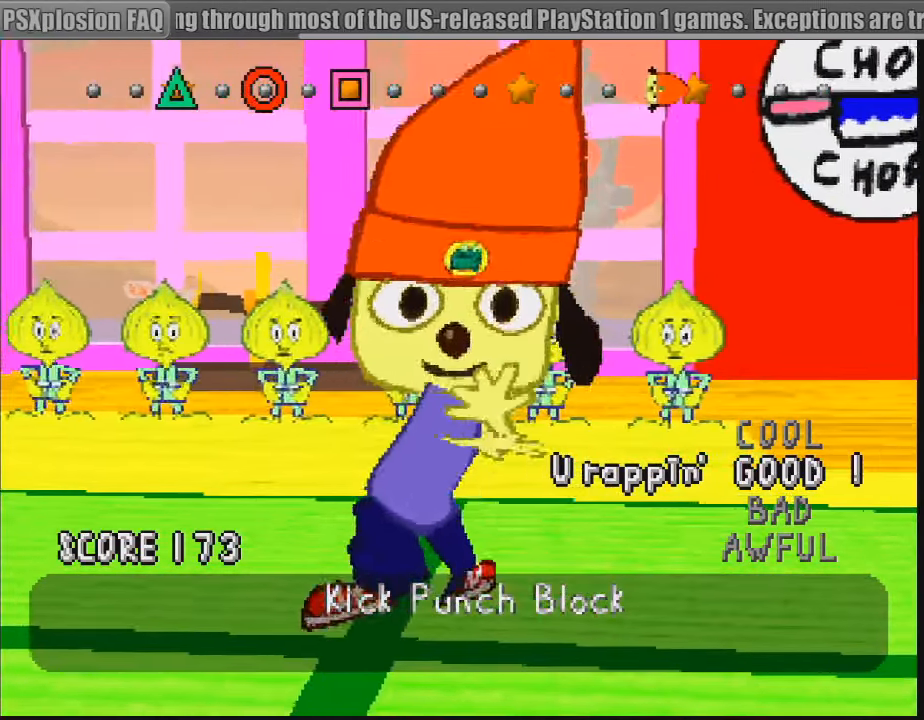
{"buttons": [], "events": []}
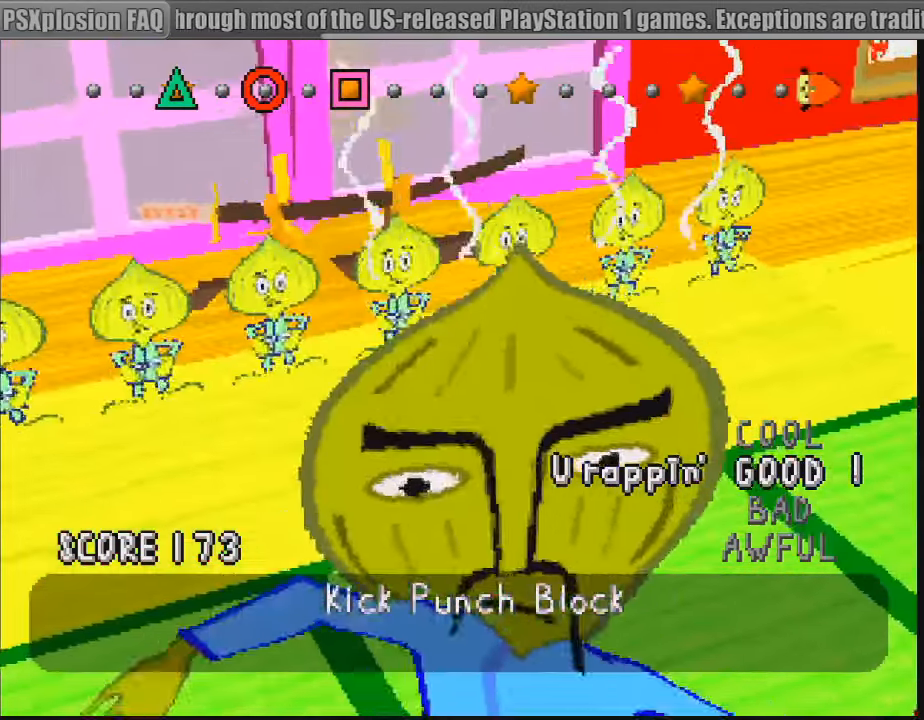
{"buttons": [], "events": []}
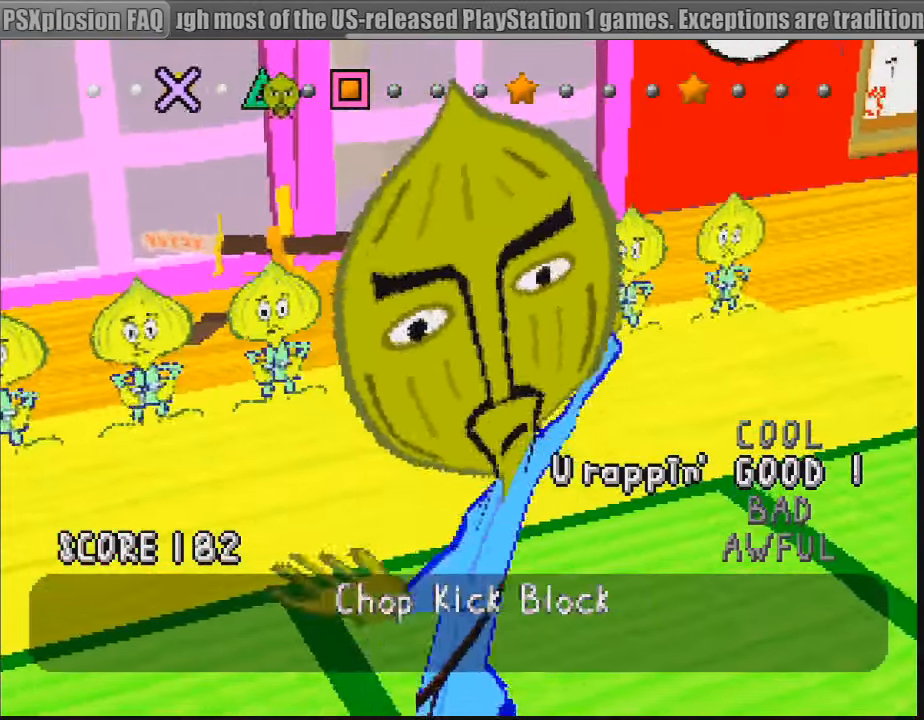
{"buttons": [], "events": [[66, "SQUARE", "down"], [200, "SQUARE", "up"]]}
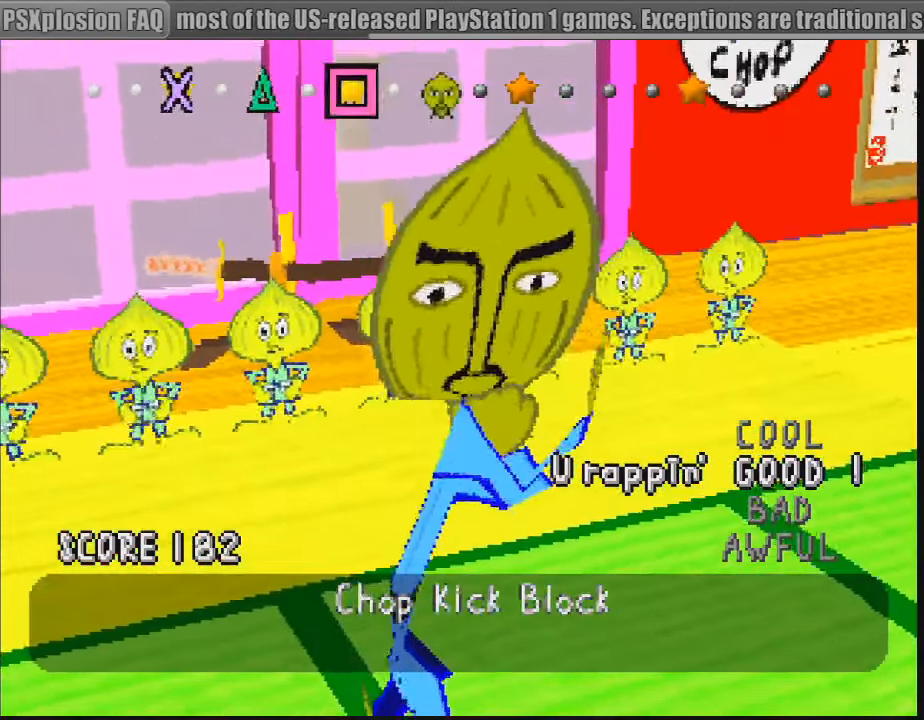
{"buttons": [], "events": []}
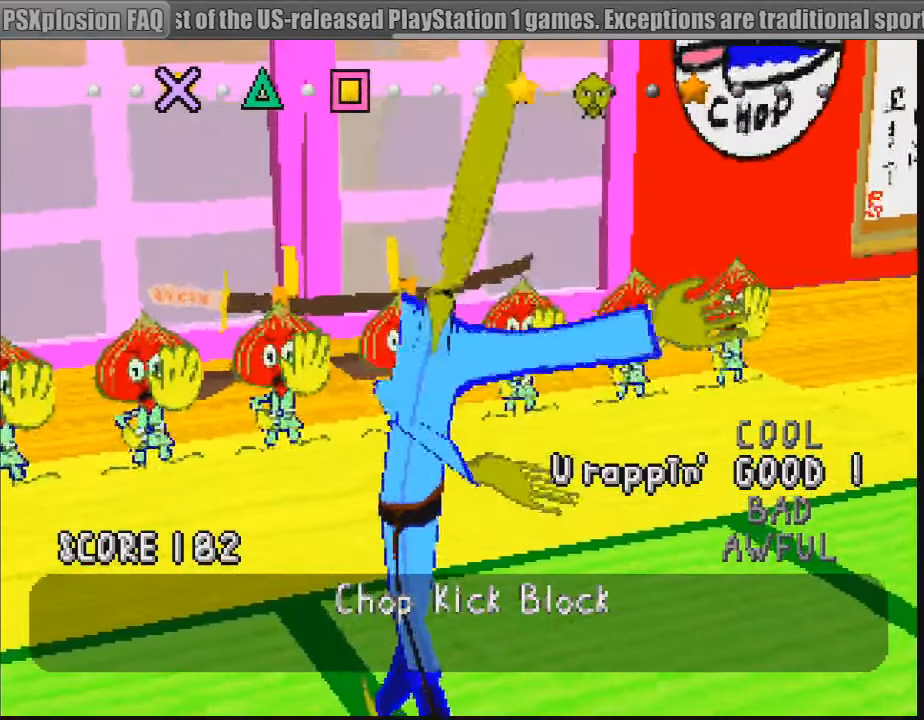
{"buttons": [], "events": [[233, "SQUARE", "down"], [267, "SQUARE", "up"], [300, "SQUARE", "down"], [333, "SQUARE", "up"], [367, "SQUARE", "down"], [400, "SQUARE", "up"]]}
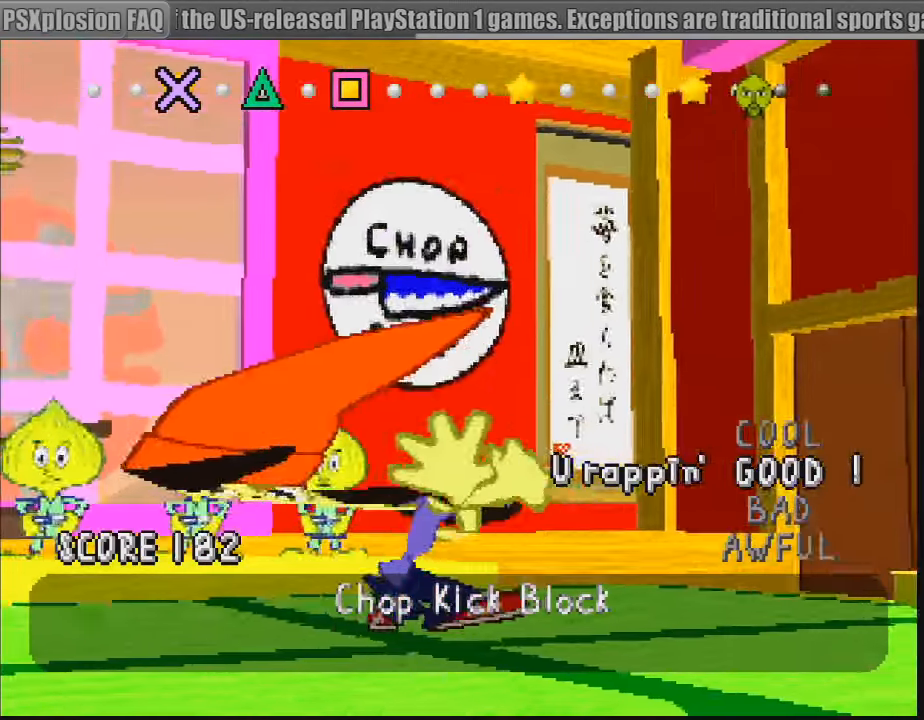
{"buttons": [], "events": [[350, "CROSS", "down"], [483, "CROSS", "up"]]}
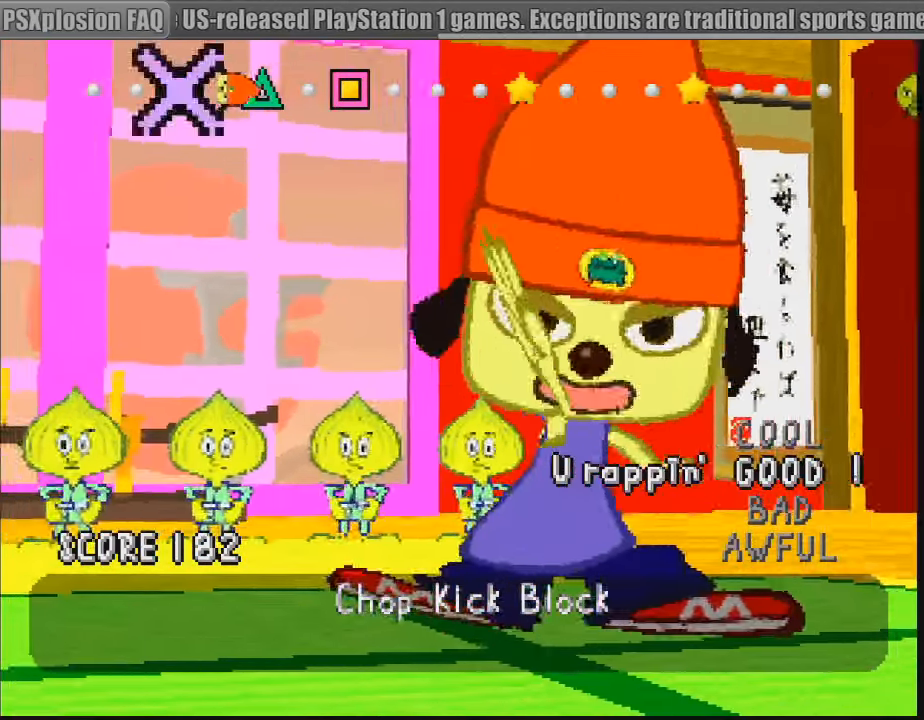
{"buttons": [], "events": [[133, "TRIANGLE", "down"], [217, "TRIANGLE", "up"], [383, "SQUARE", "down"], [417, "SQUARE", "up"]]}
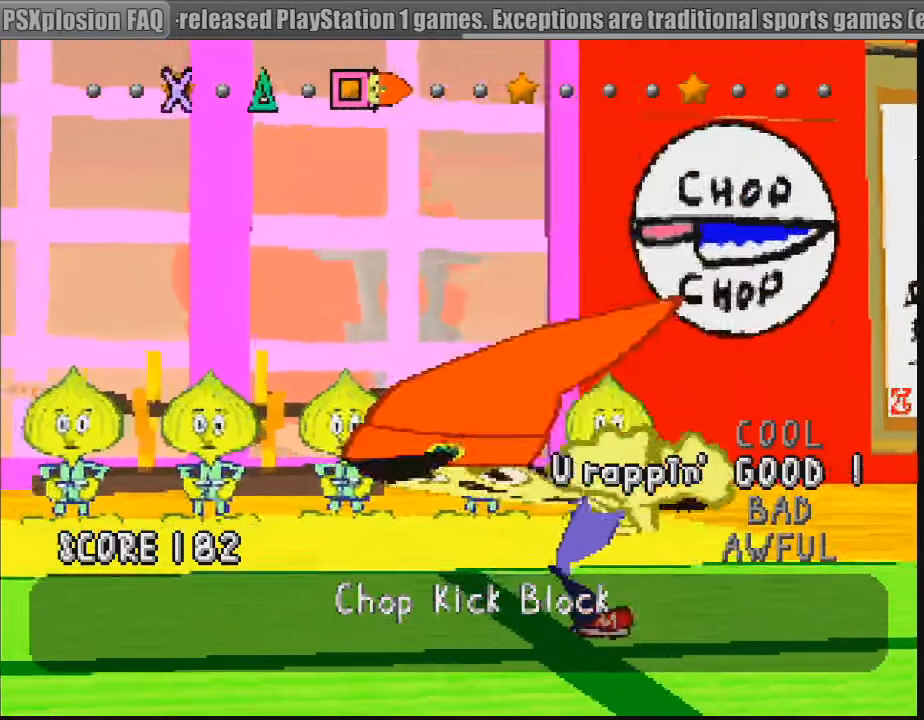
{"buttons": [], "events": [[133, "SQUARE", "down"], [167, "SQUARE", "up"], [217, "SQUARE", "down"], [250, "SQUARE", "up"], [267, "SQUARE", "down"], [300, "SQUARE", "up"], [333, "SQUARE", "down"], [383, "SQUARE", "up"], [400, "SQUARE", "down"], [433, "SQUARE", "up"], [483, "SQUARE", "down"], [500, "SQUARE", "up"]]}
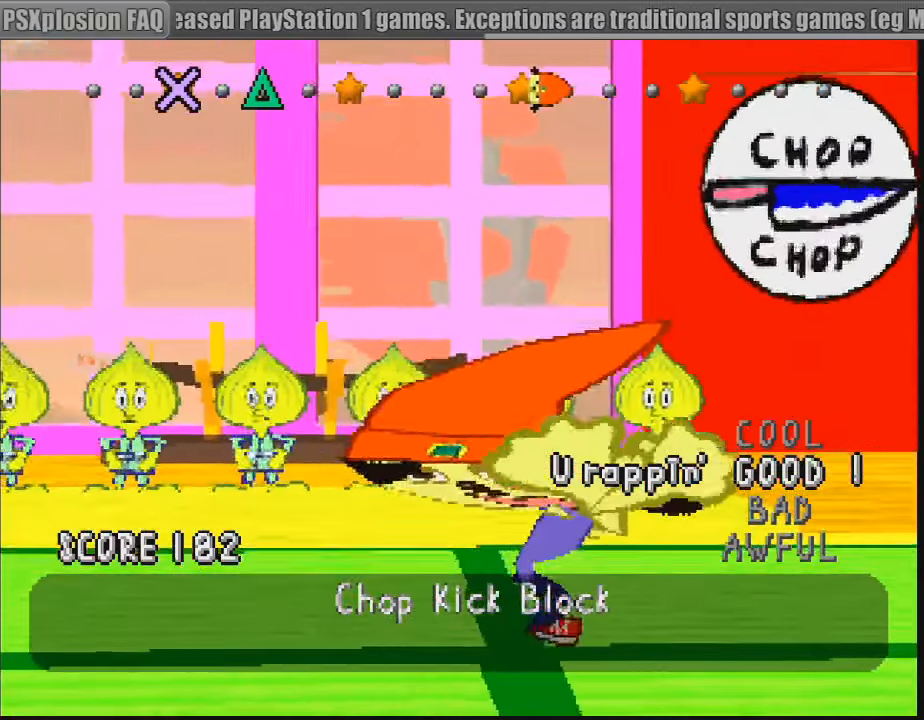
{"buttons": [], "events": [[83, "SQUARE", "down"], [133, "SQUARE", "up"], [150, "SQUARE", "down"], [183, "SQUARE", "up"]]}
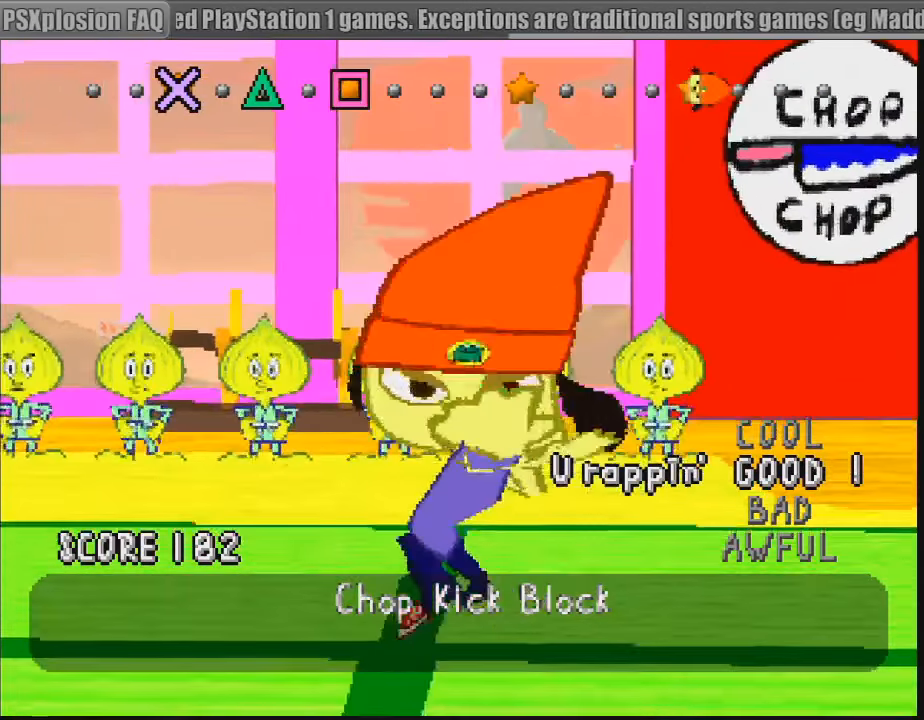
{"buttons": [], "events": []}
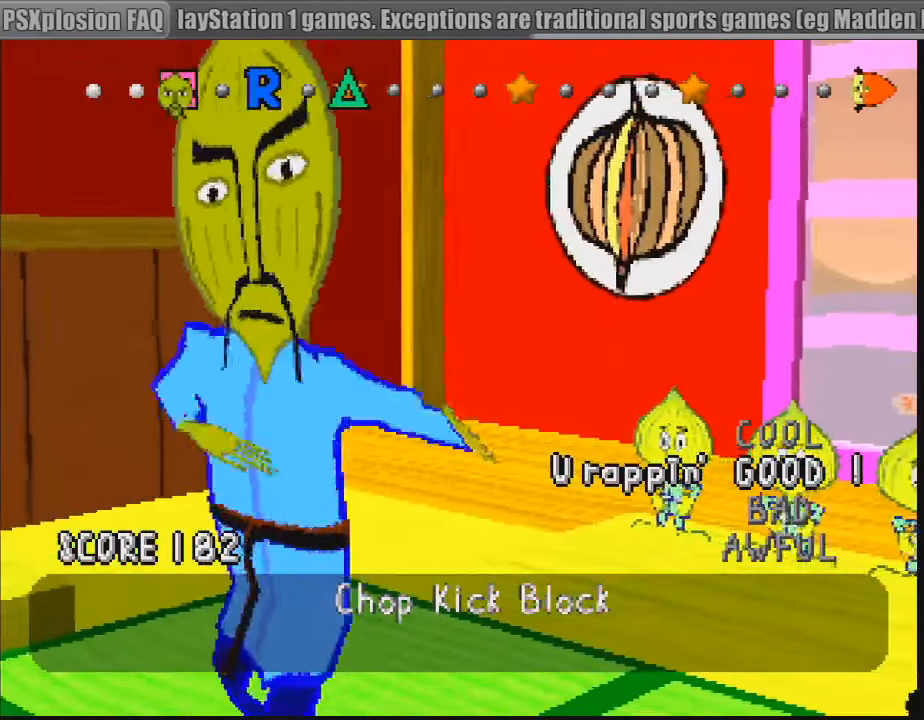
{"buttons": ["SQUARE"], "events": [[350, "SQUARE", "down"]]}
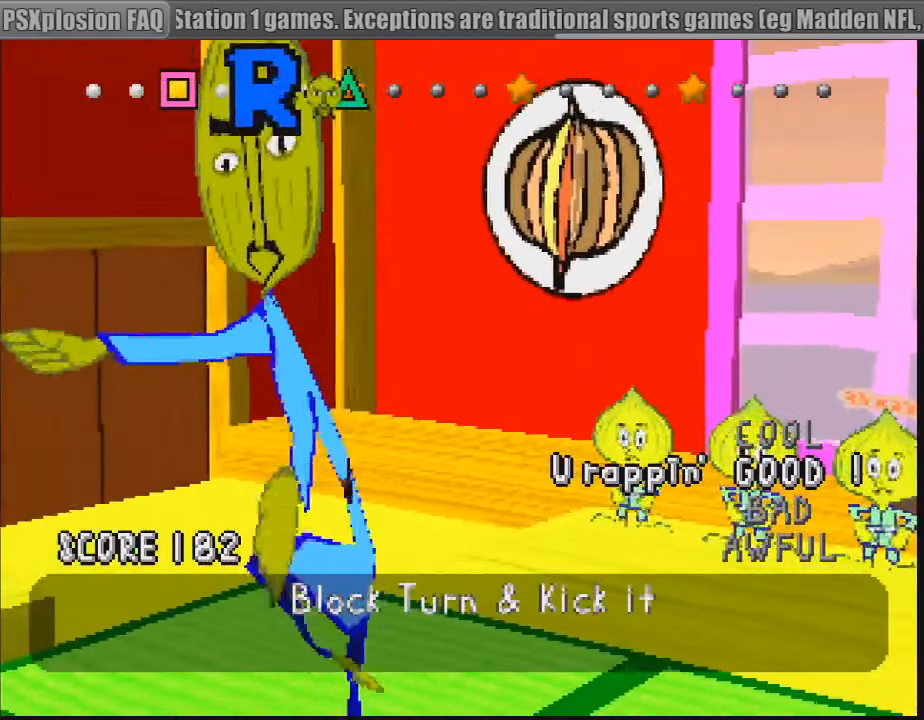
{"buttons": [], "events": [[17, "SQUARE", "up"]]}
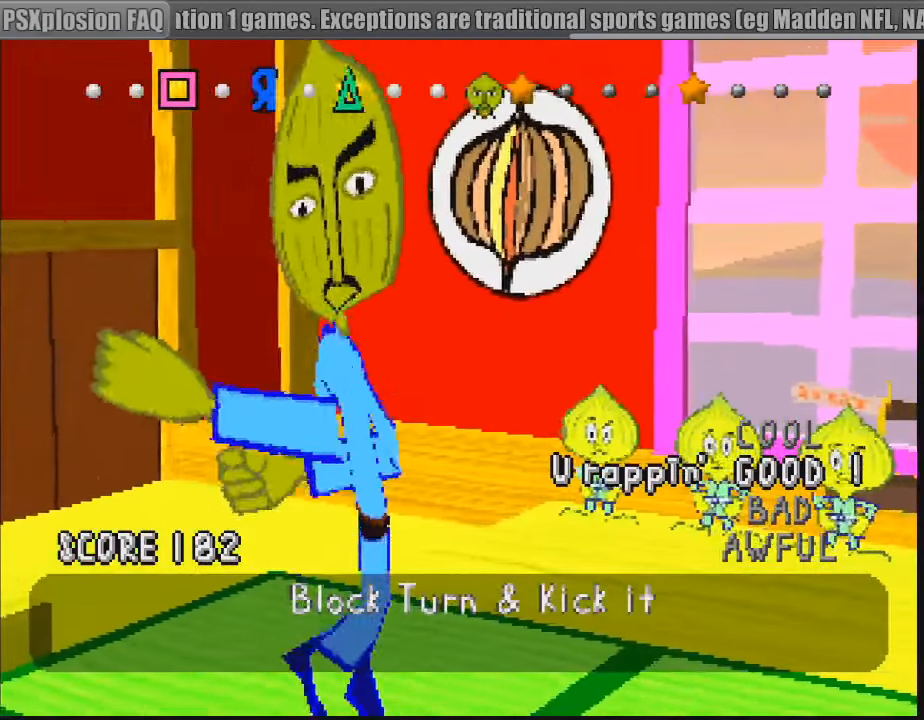
{"buttons": [], "events": []}
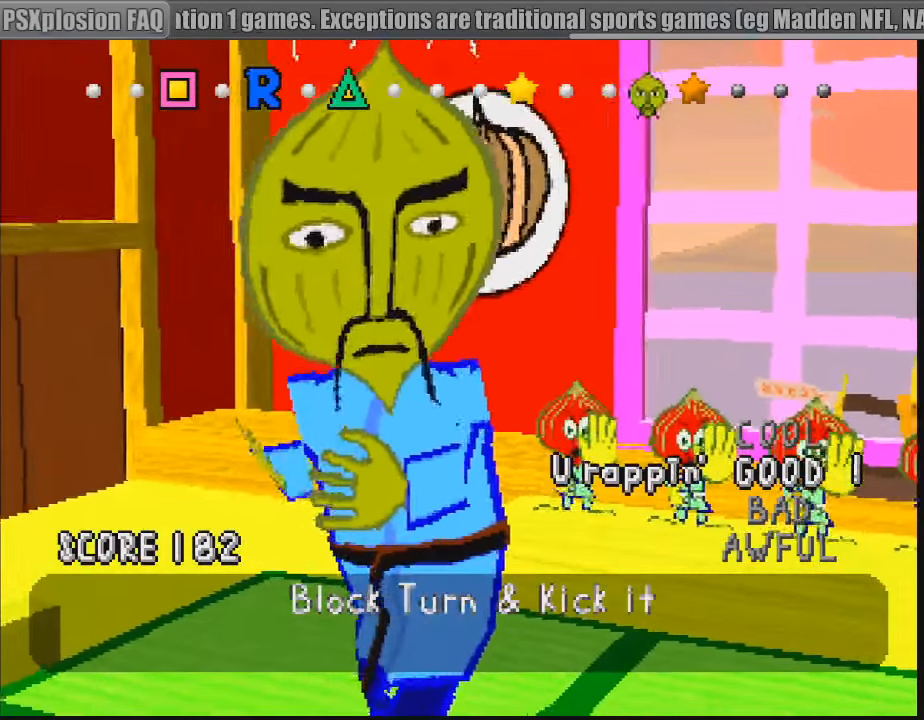
{"buttons": [], "events": []}
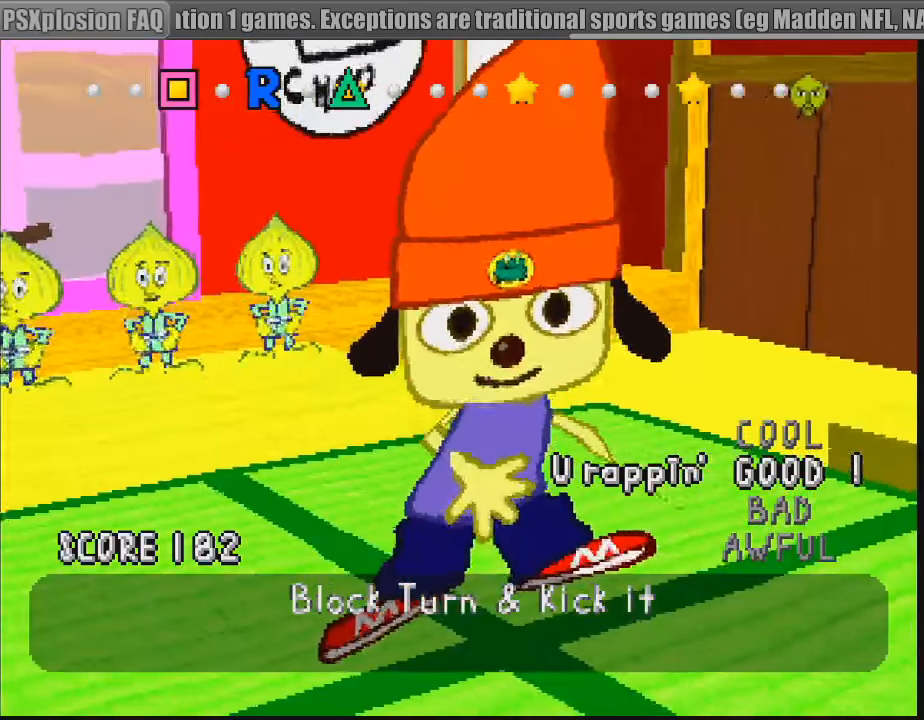
{"buttons": ["R1"], "events": [[167, "SQUARE", "down"], [283, "SQUARE", "up"], [400, "R1", "down"]]}
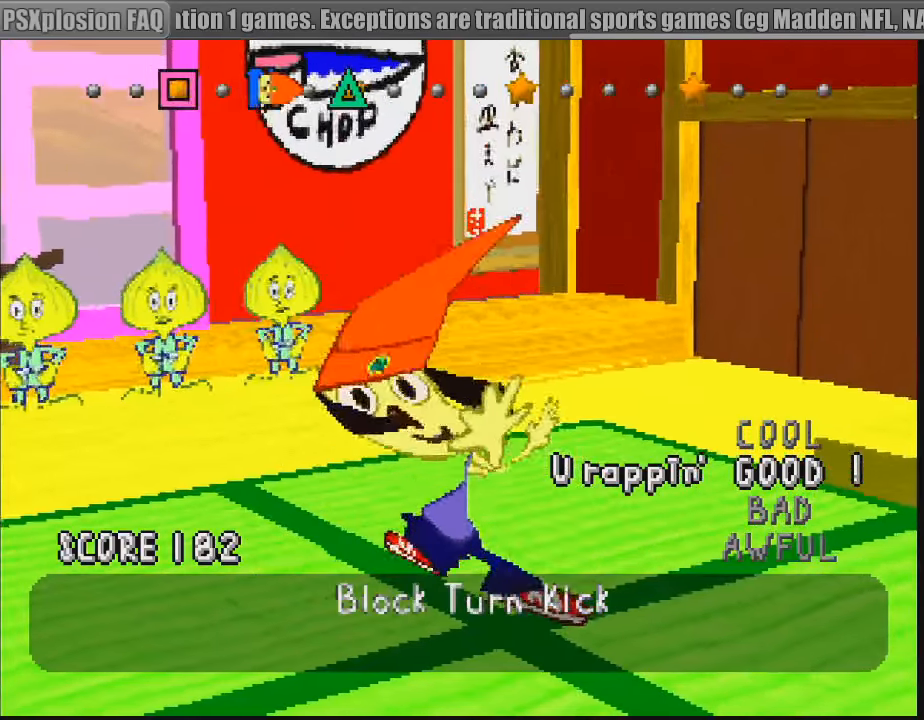
{"buttons": [], "events": [[17, "R1", "up"], [233, "TRIANGLE", "down"], [333, "TRIANGLE", "up"], [400, "TRIANGLE", "down"], [450, "TRIANGLE", "up"]]}